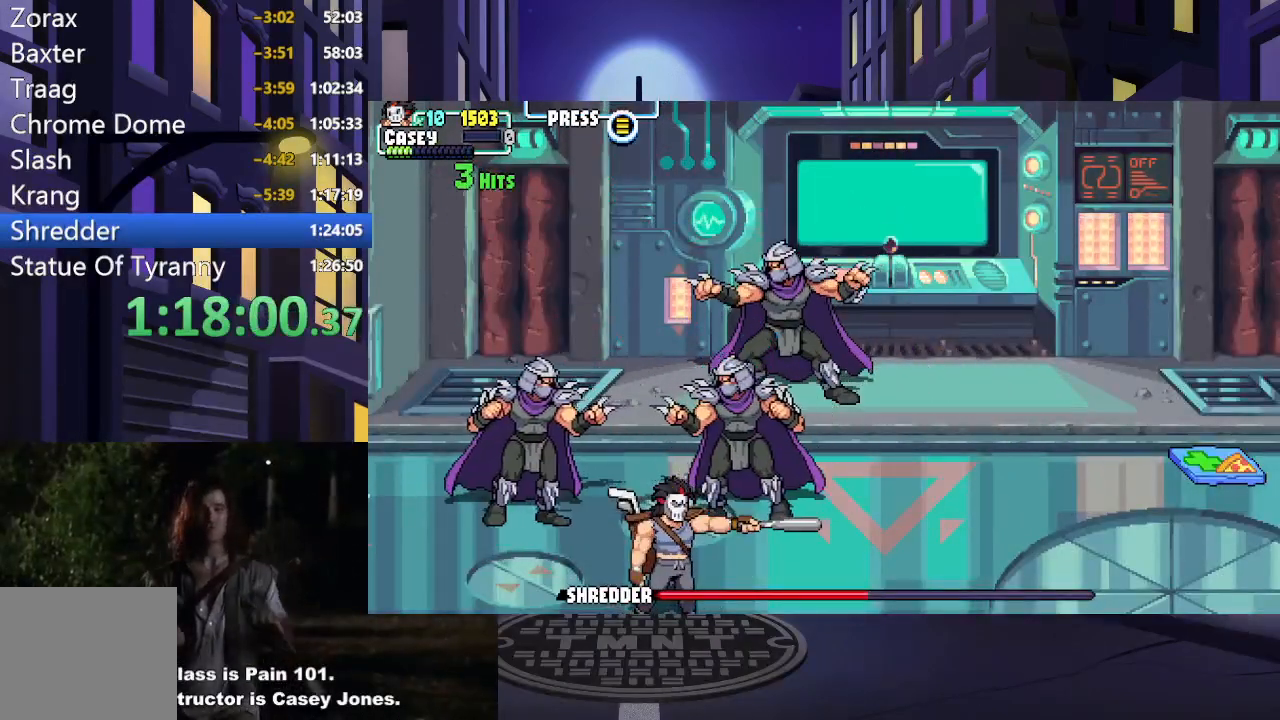
Gameplay with a controller (Xbox layout); each line is a JSON object with the inputs held at the frame after it. "events" lists button and stick changes between this image and that frame as [ms after this image, input, new state], when the widget could be followed in between. Not read: L3 R3 left_stick right_stick.
{"buttons": [], "events": []}
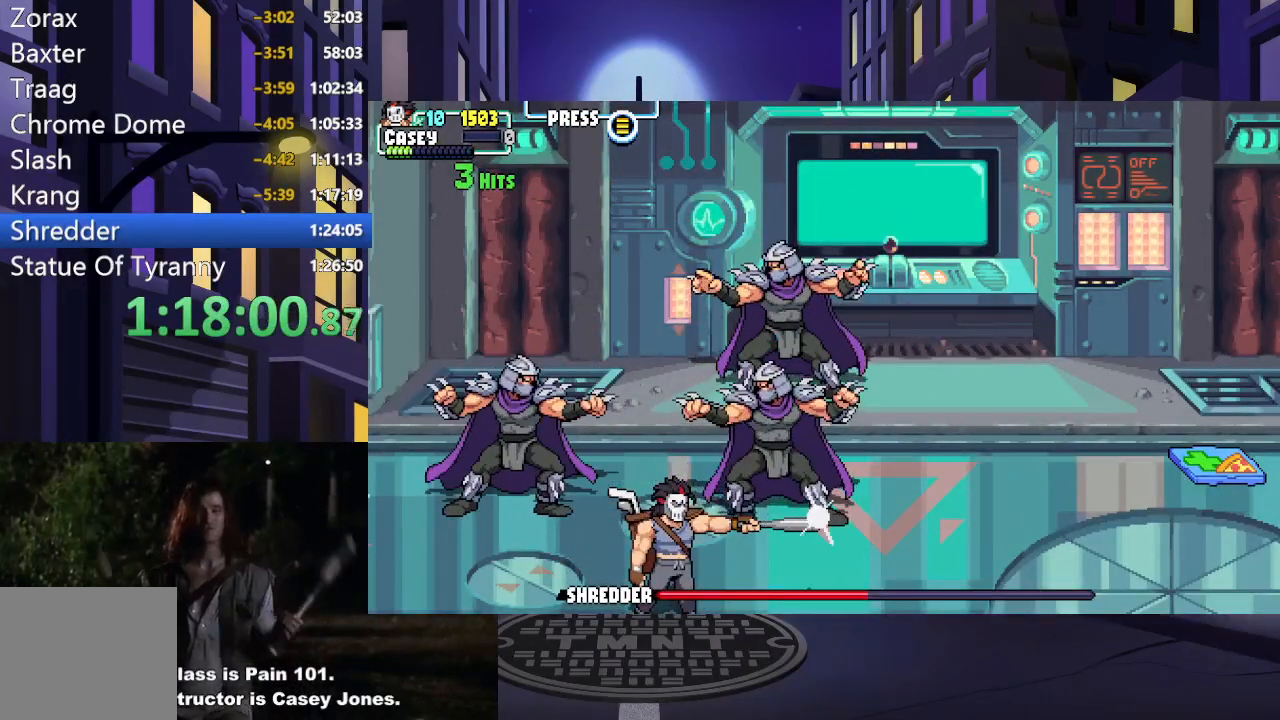
{"buttons": [], "events": []}
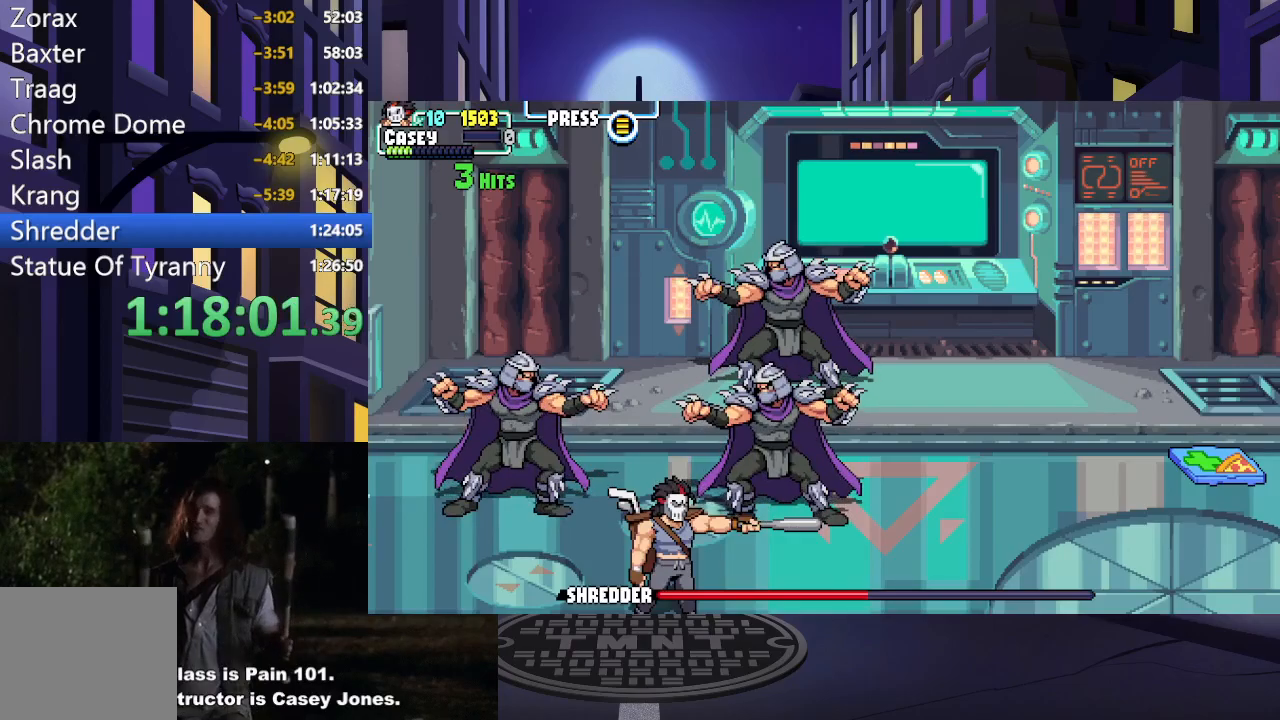
{"buttons": ["DPAD_UP", "DPAD_RIGHT"], "events": [[350, "DPAD_RIGHT", "down"], [400, "DPAD_UP", "down"]]}
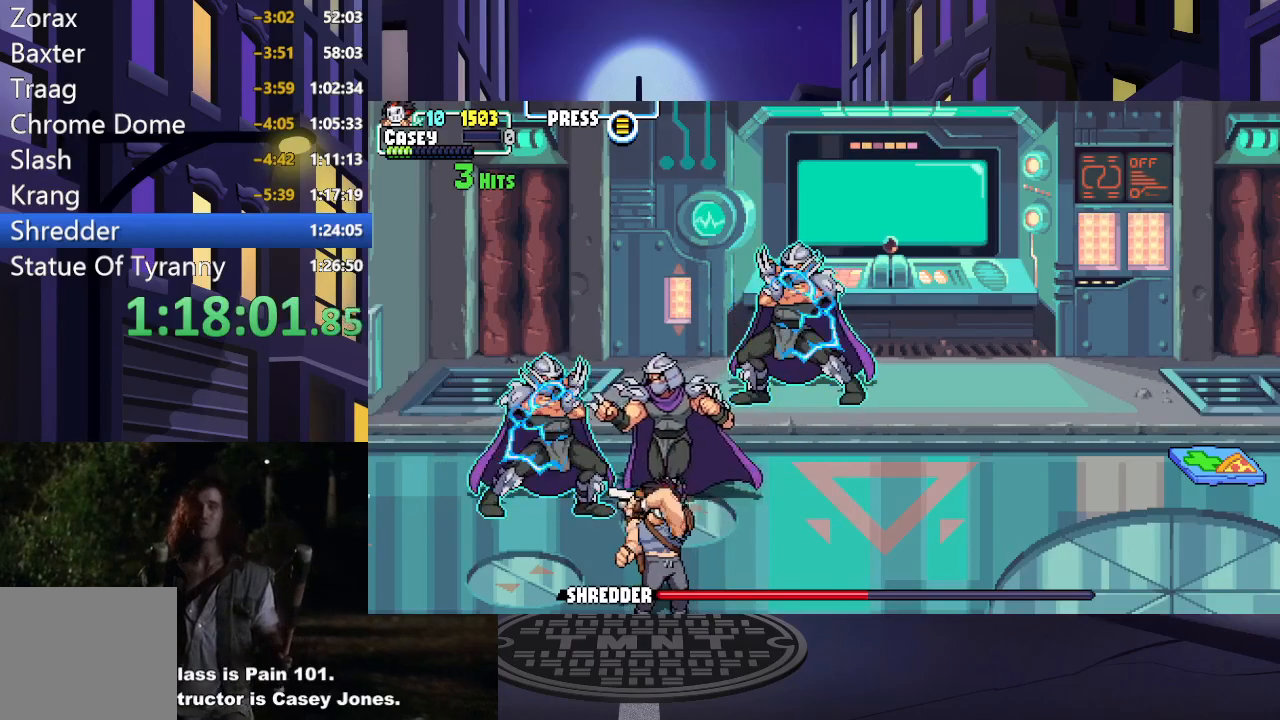
{"buttons": ["DPAD_UP", "DPAD_RIGHT"], "events": []}
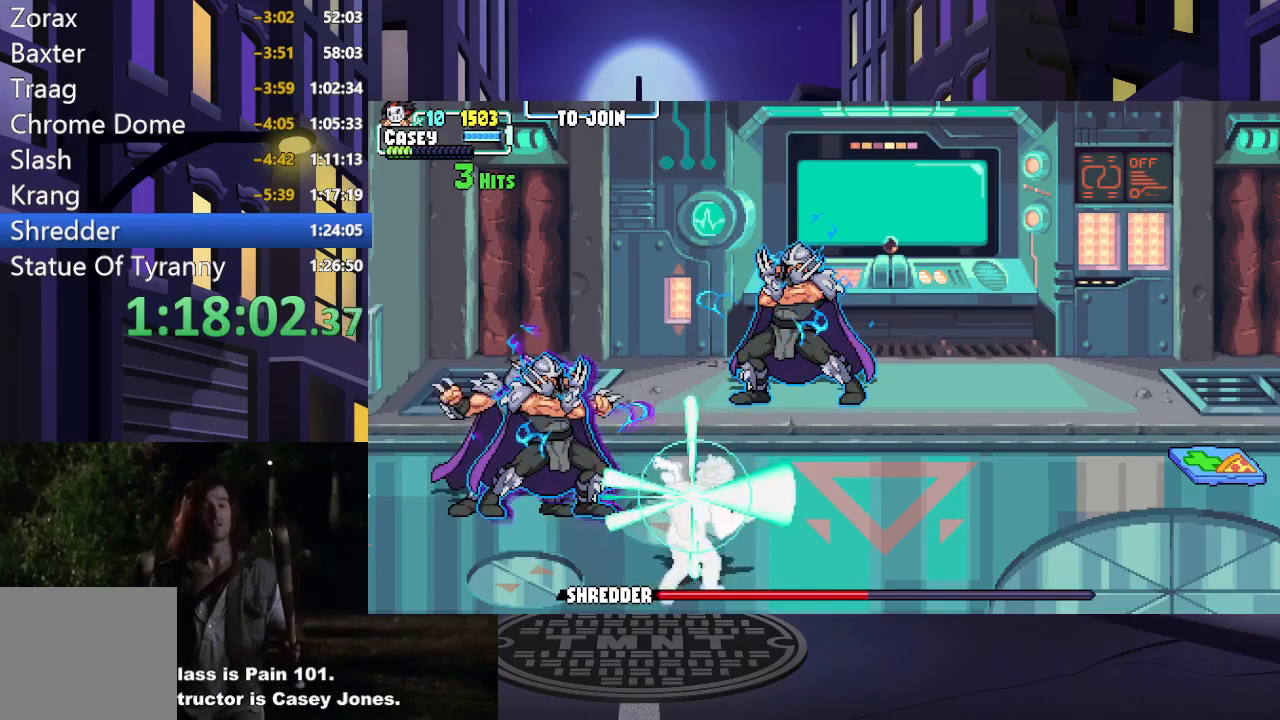
{"buttons": ["Y", "DPAD_UP", "DPAD_LEFT"], "events": [[183, "DPAD_RIGHT", "up"], [384, "DPAD_LEFT", "down"], [484, "Y", "down"]]}
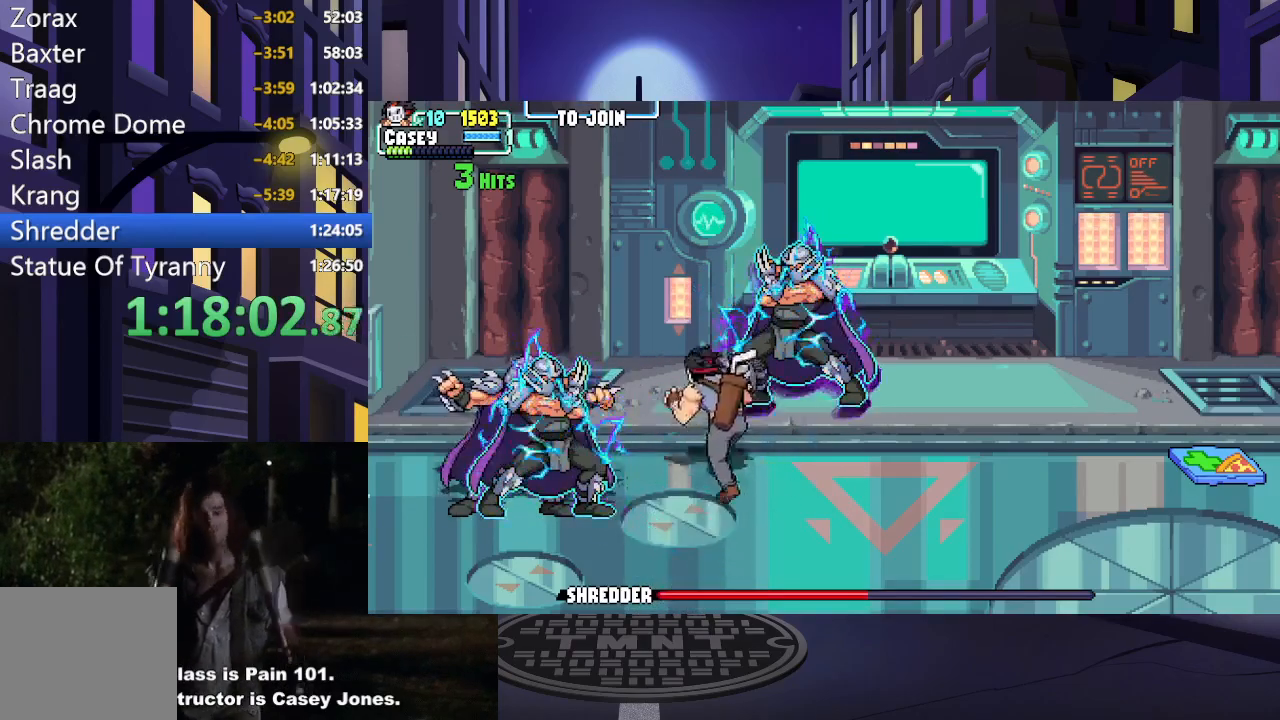
{"buttons": [], "events": [[151, "Y", "up"], [217, "DPAD_LEFT", "up"], [234, "DPAD_UP", "up"]]}
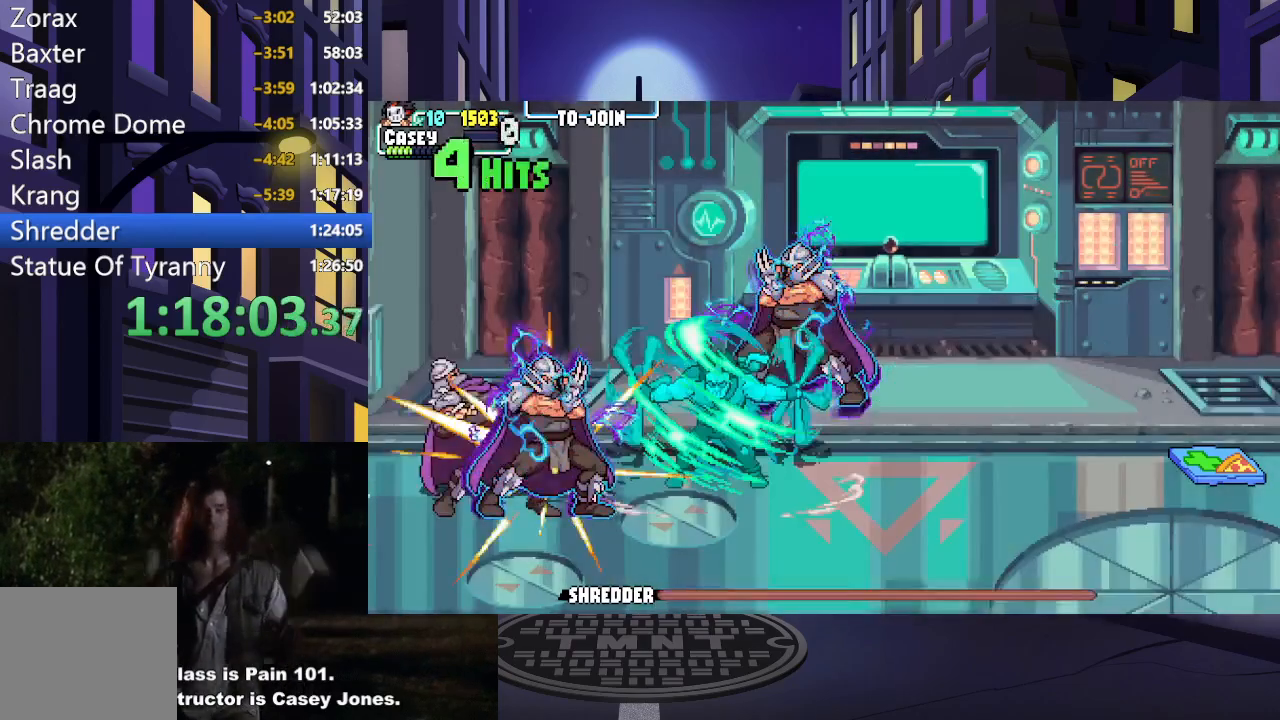
{"buttons": [], "events": []}
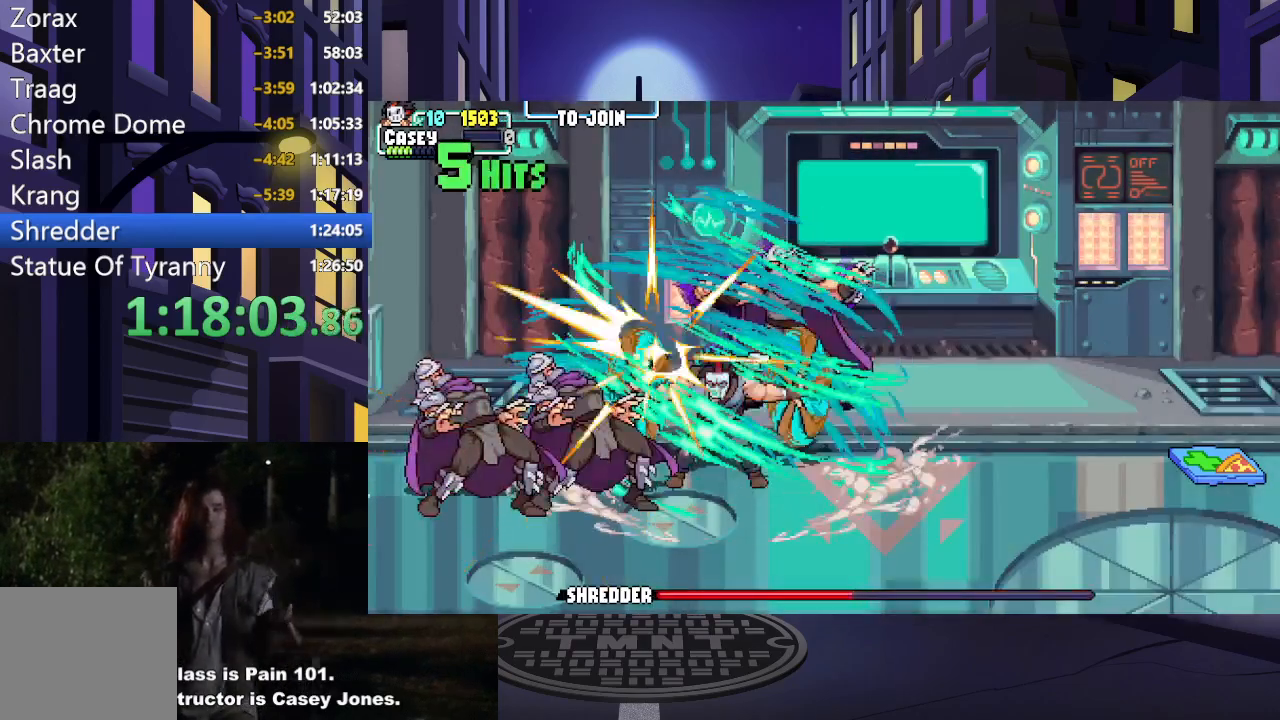
{"buttons": [], "events": []}
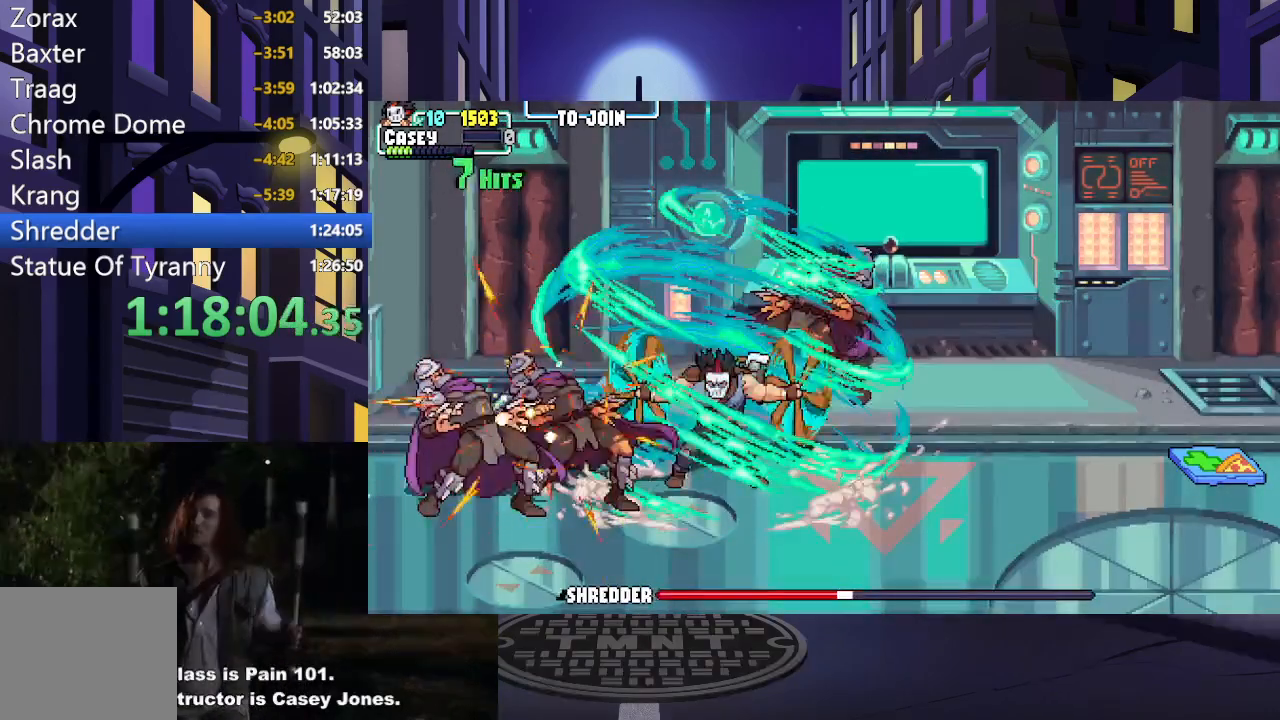
{"buttons": [], "events": []}
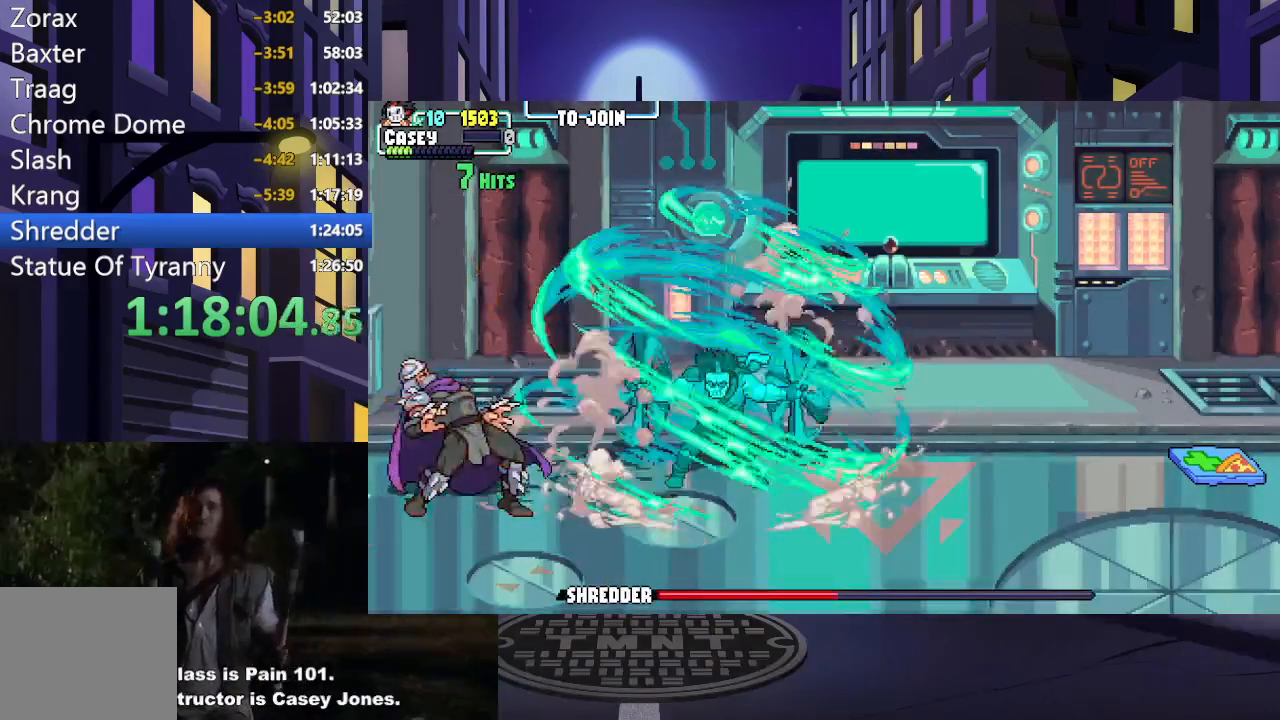
{"buttons": ["DPAD_DOWN", "DPAD_LEFT"], "events": [[417, "DPAD_DOWN", "down"], [434, "DPAD_LEFT", "down"]]}
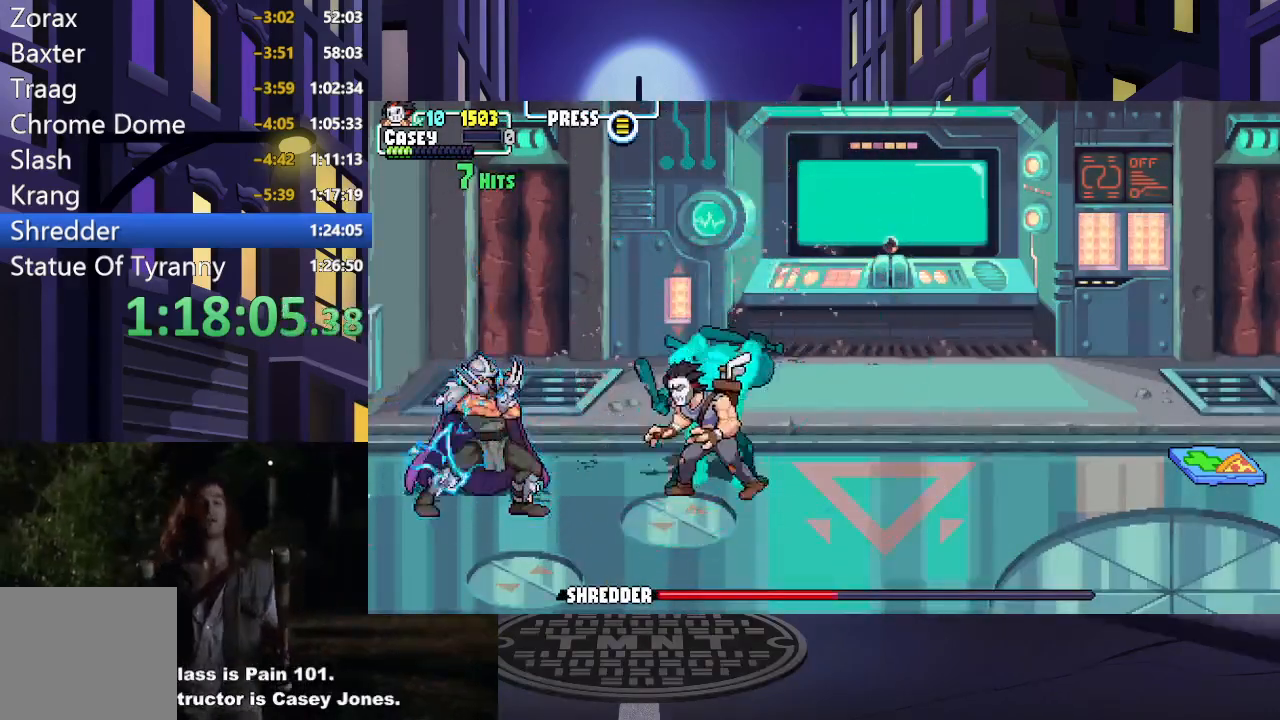
{"buttons": ["DPAD_LEFT"], "events": [[167, "DPAD_DOWN", "up"], [167, "X", "down"], [300, "X", "up"], [367, "DPAD_LEFT", "up"], [367, "X", "down"], [484, "DPAD_LEFT", "down"], [500, "X", "up"]]}
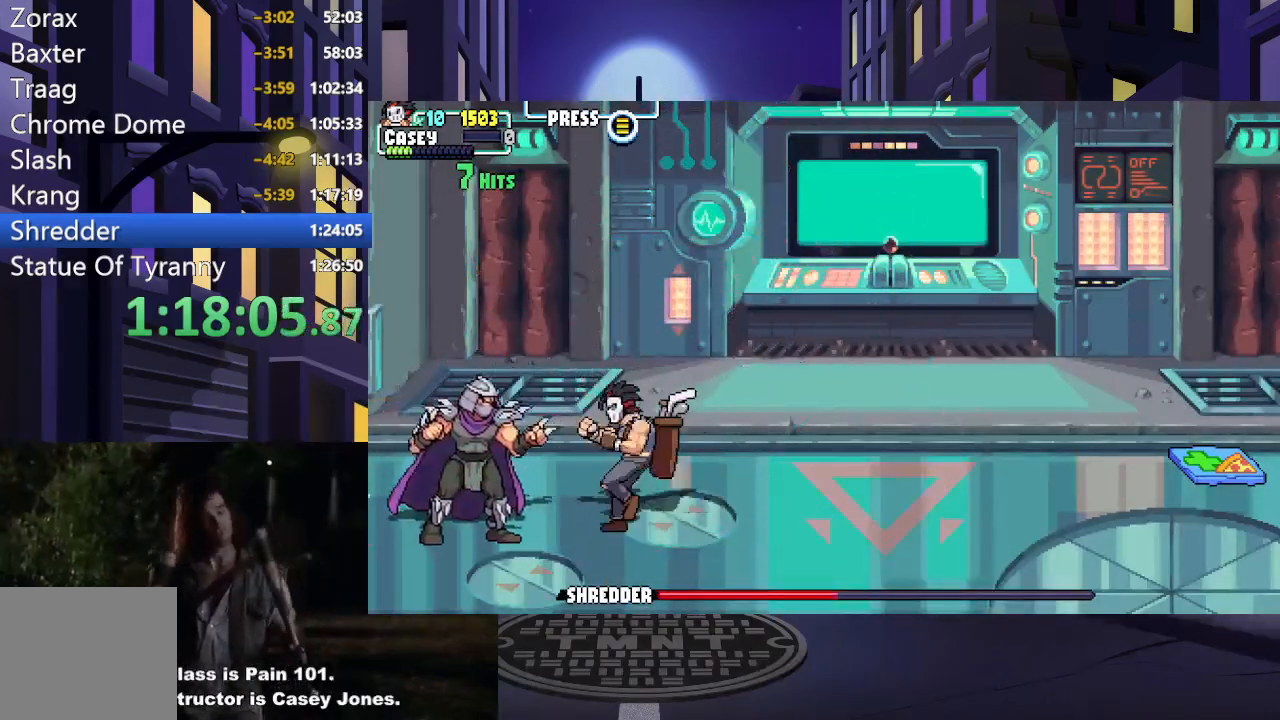
{"buttons": ["X", "DPAD_LEFT"], "events": [[100, "X", "down"], [117, "DPAD_LEFT", "up"], [201, "DPAD_LEFT", "down"], [234, "X", "up"], [317, "X", "down"], [334, "DPAD_LEFT", "up"], [417, "DPAD_LEFT", "down"], [434, "X", "up"], [501, "X", "down"]]}
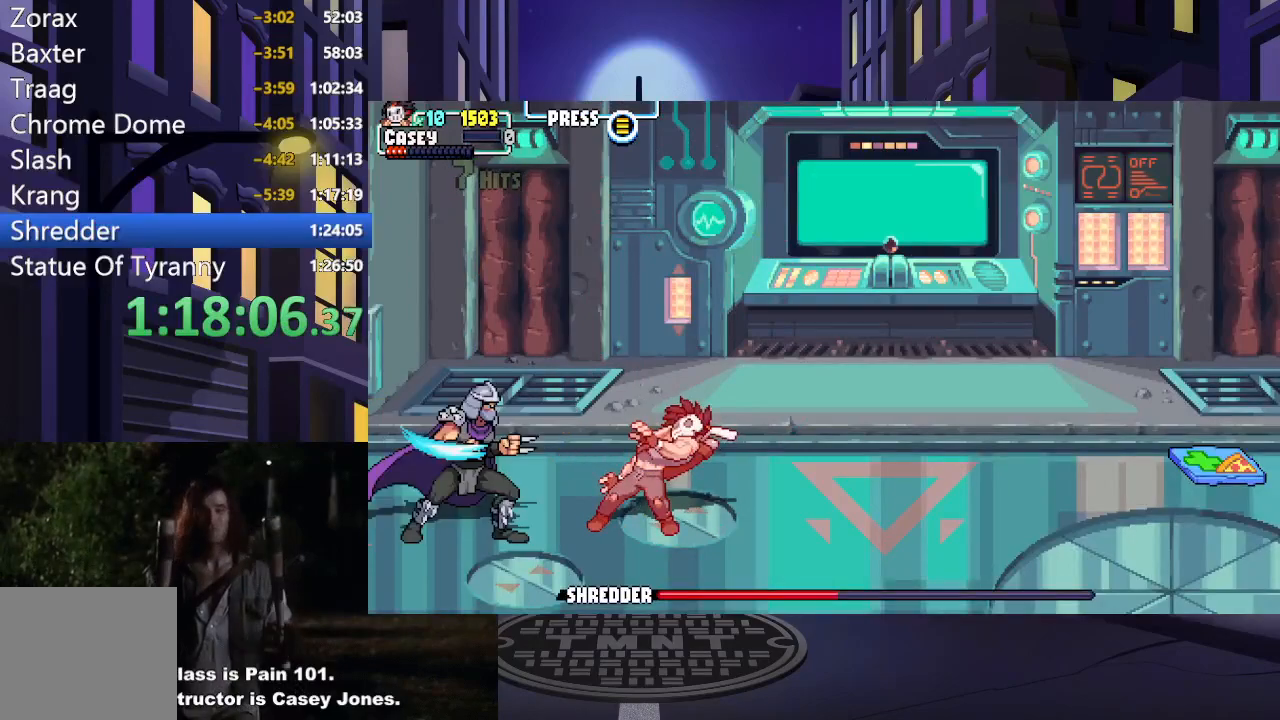
{"buttons": ["DPAD_LEFT"], "events": [[33, "DPAD_LEFT", "up"], [83, "DPAD_LEFT", "down"], [117, "X", "up"], [183, "DPAD_LEFT", "up"], [183, "X", "down"], [233, "DPAD_LEFT", "down"], [284, "X", "up"], [350, "X", "down"], [367, "DPAD_LEFT", "up"], [417, "DPAD_LEFT", "down"], [467, "X", "up"]]}
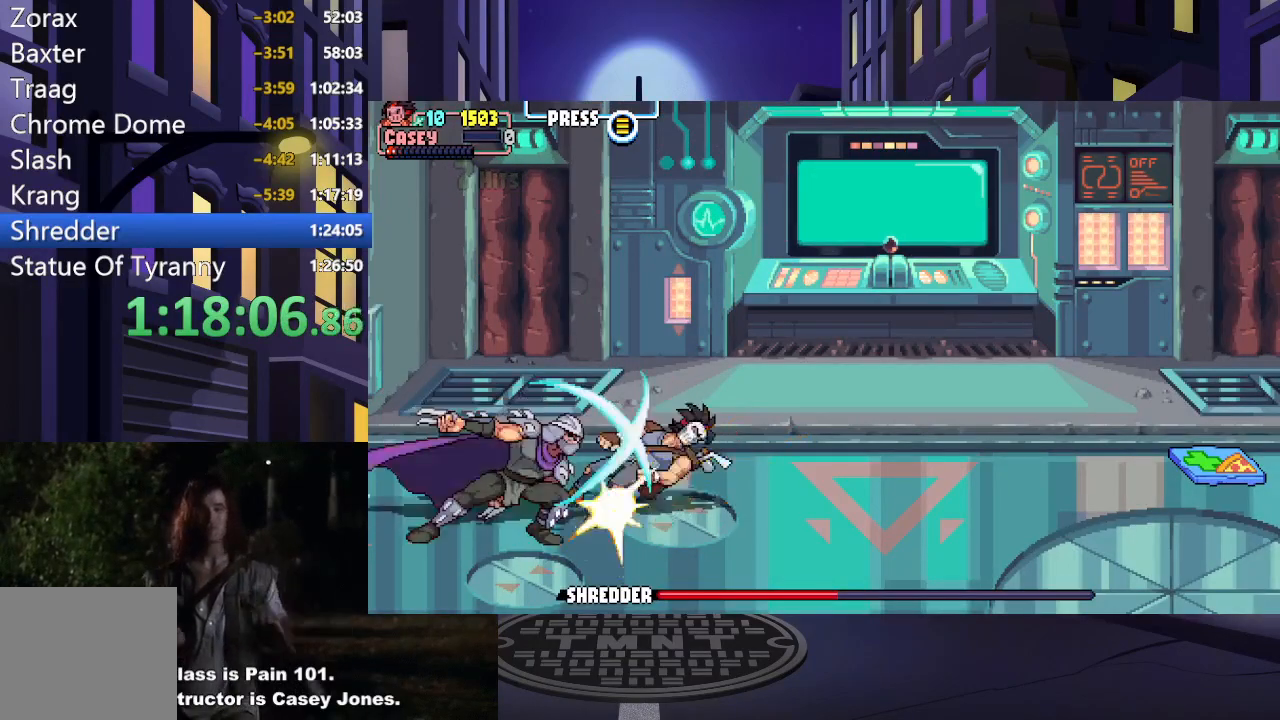
{"buttons": [], "events": [[34, "DPAD_LEFT", "up"], [34, "X", "down"], [67, "DPAD_LEFT", "down"], [151, "X", "up"], [184, "DPAD_LEFT", "up"], [217, "X", "down"], [317, "X", "up"]]}
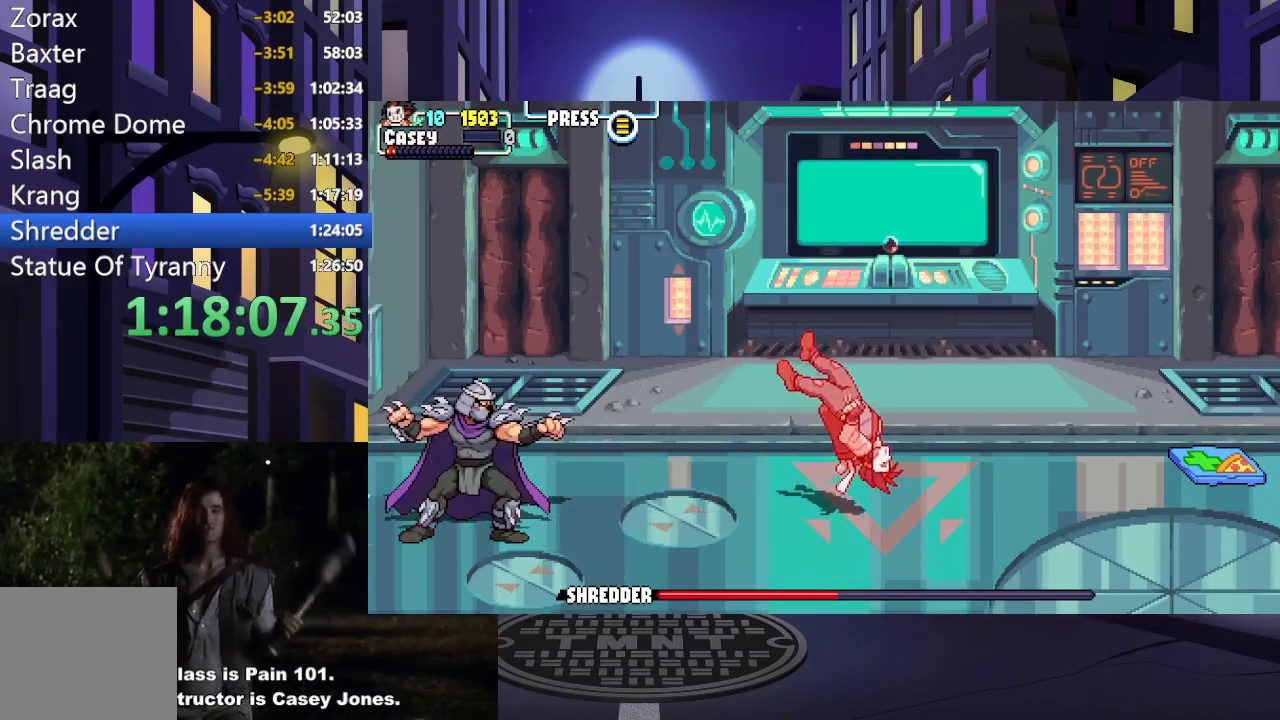
{"buttons": ["DPAD_RIGHT"], "events": [[133, "DPAD_RIGHT", "down"]]}
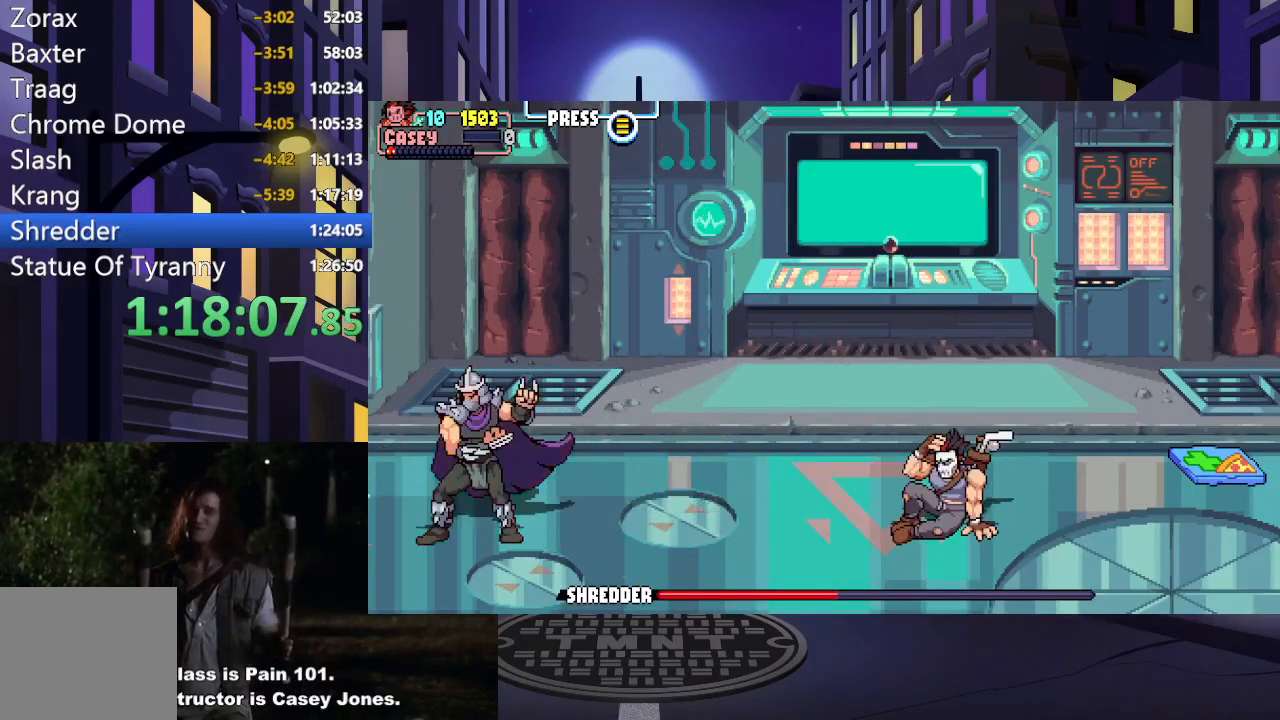
{"buttons": ["DPAD_UP", "DPAD_RIGHT"], "events": [[167, "DPAD_UP", "down"]]}
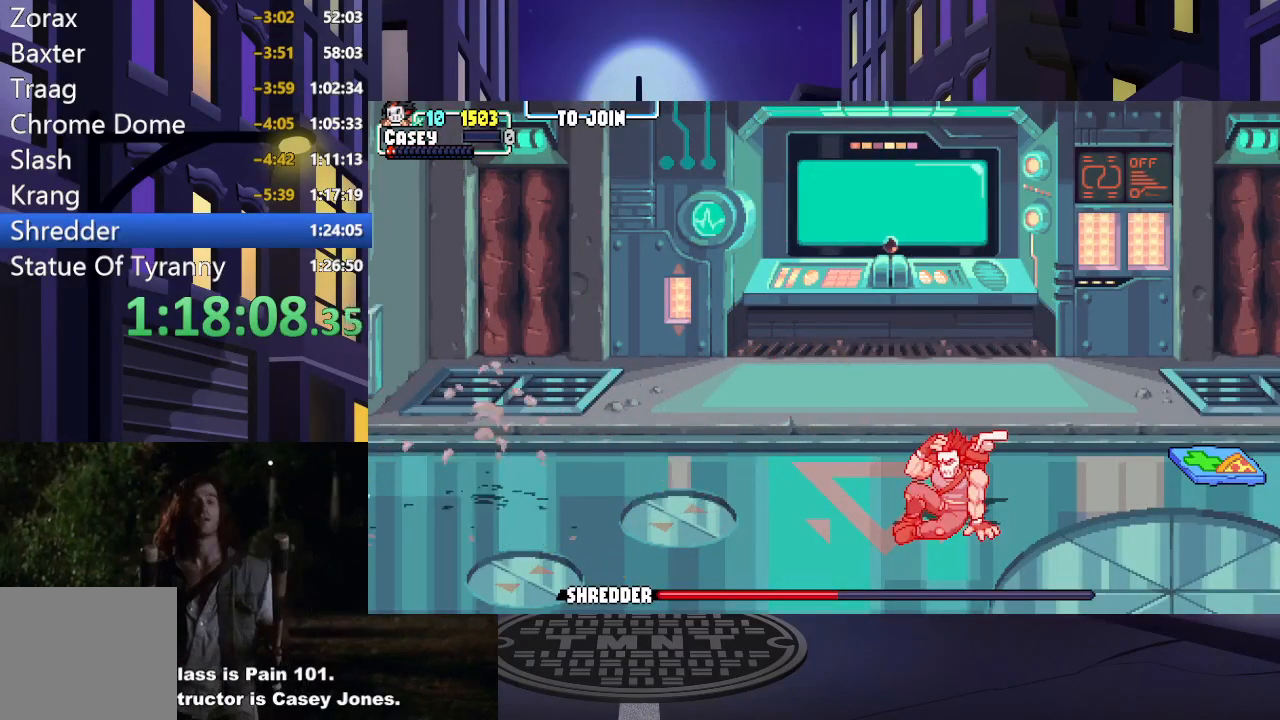
{"buttons": ["DPAD_UP", "DPAD_RIGHT"], "events": []}
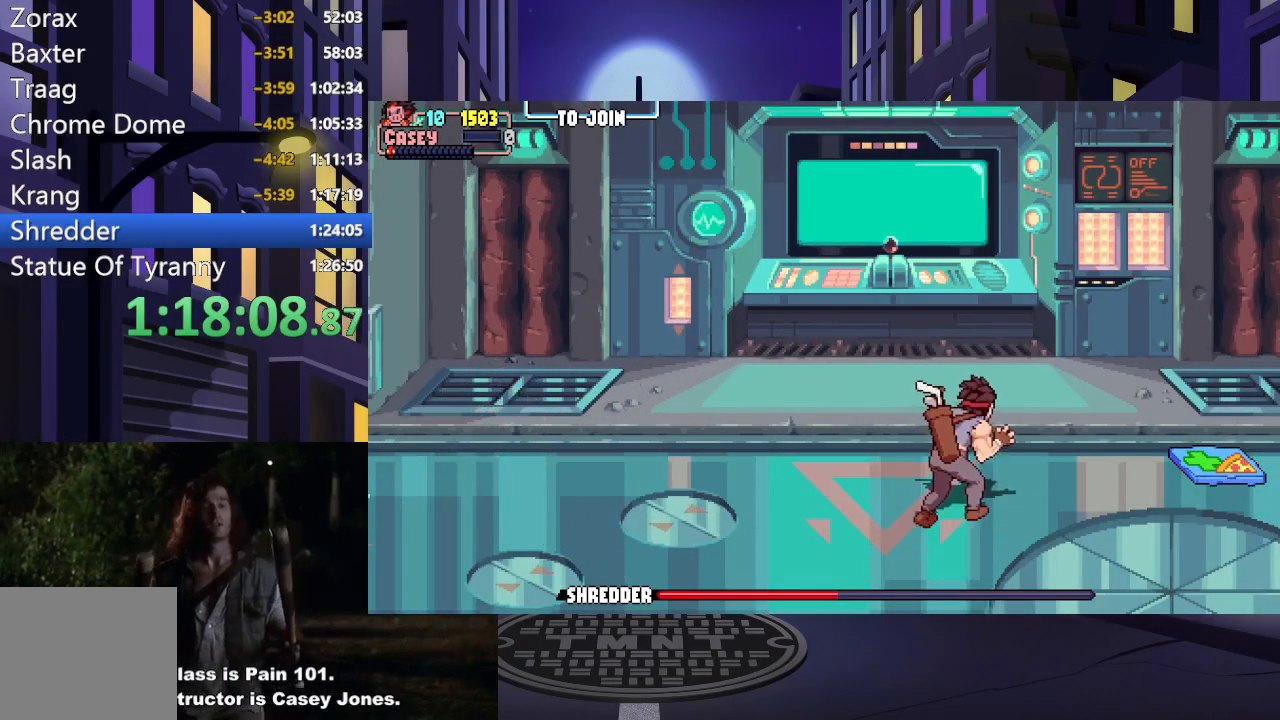
{"buttons": ["DPAD_UP", "DPAD_RIGHT"], "events": []}
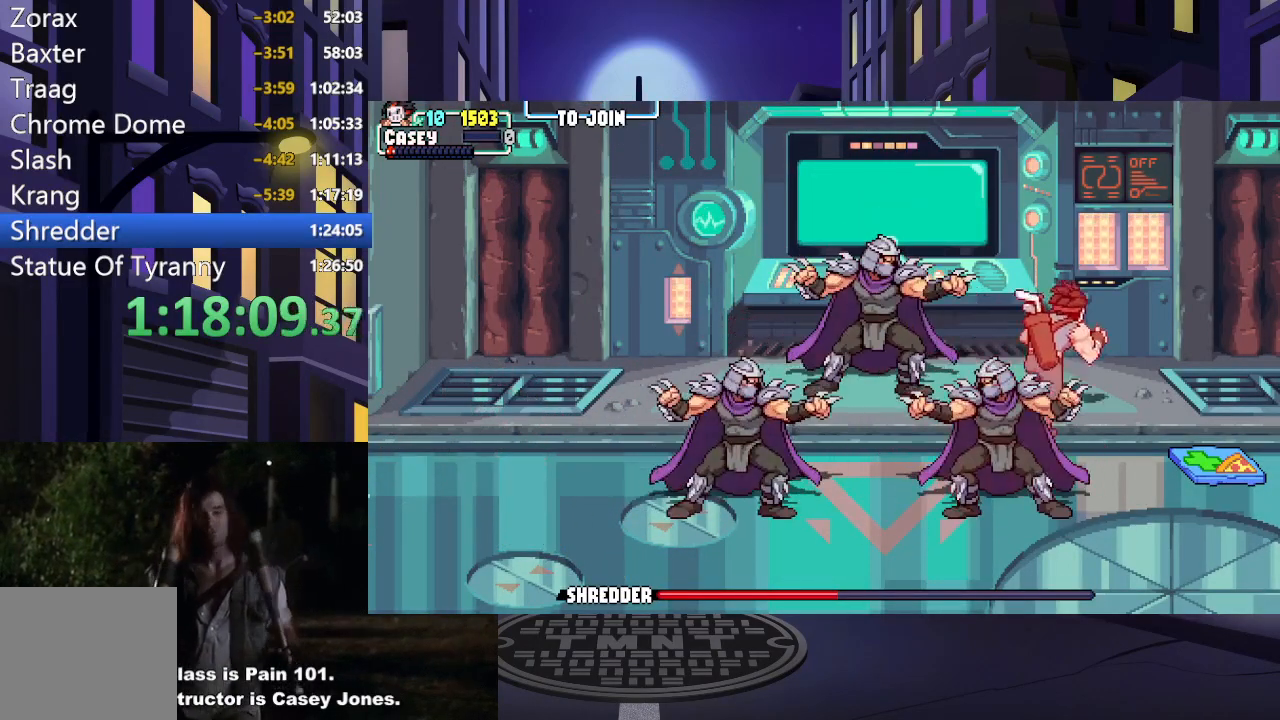
{"buttons": ["DPAD_RIGHT"], "events": [[67, "DPAD_UP", "up"], [150, "DPAD_DOWN", "down"], [484, "DPAD_DOWN", "up"]]}
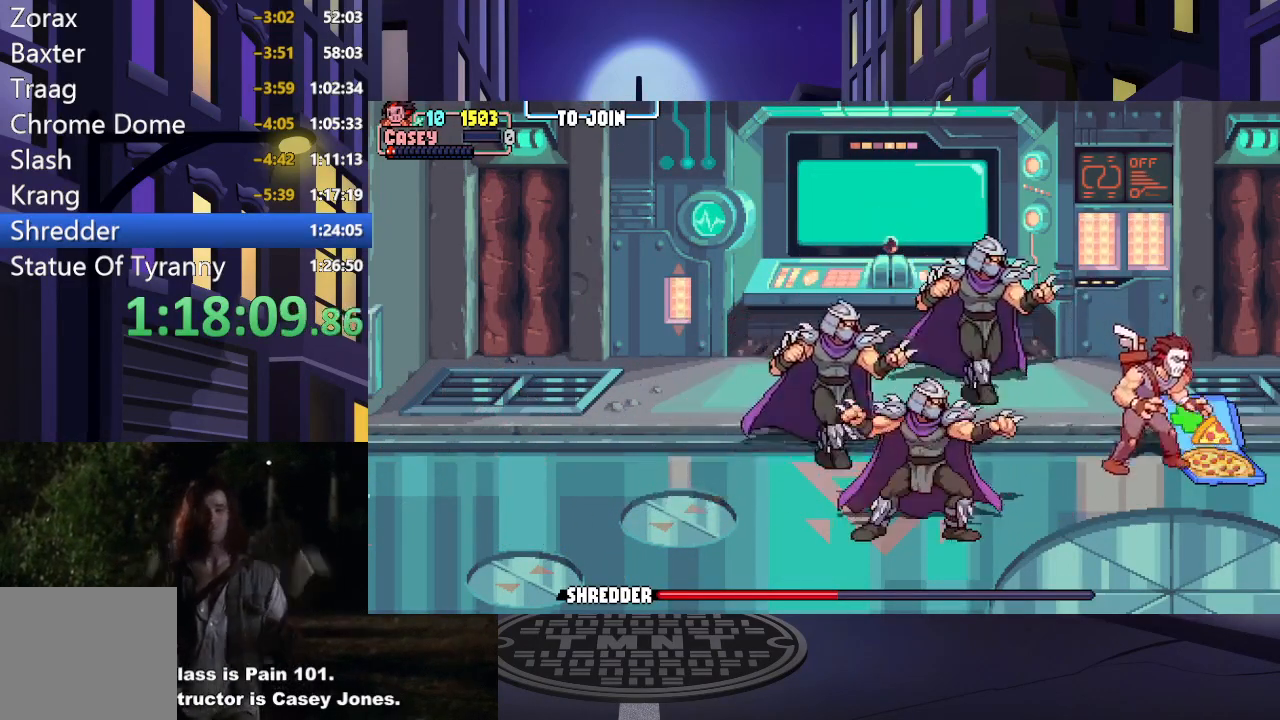
{"buttons": ["DPAD_UP", "DPAD_LEFT"], "events": [[184, "DPAD_DOWN", "down"], [234, "DPAD_RIGHT", "up"], [284, "DPAD_LEFT", "down"], [317, "DPAD_DOWN", "up"], [334, "DPAD_UP", "down"]]}
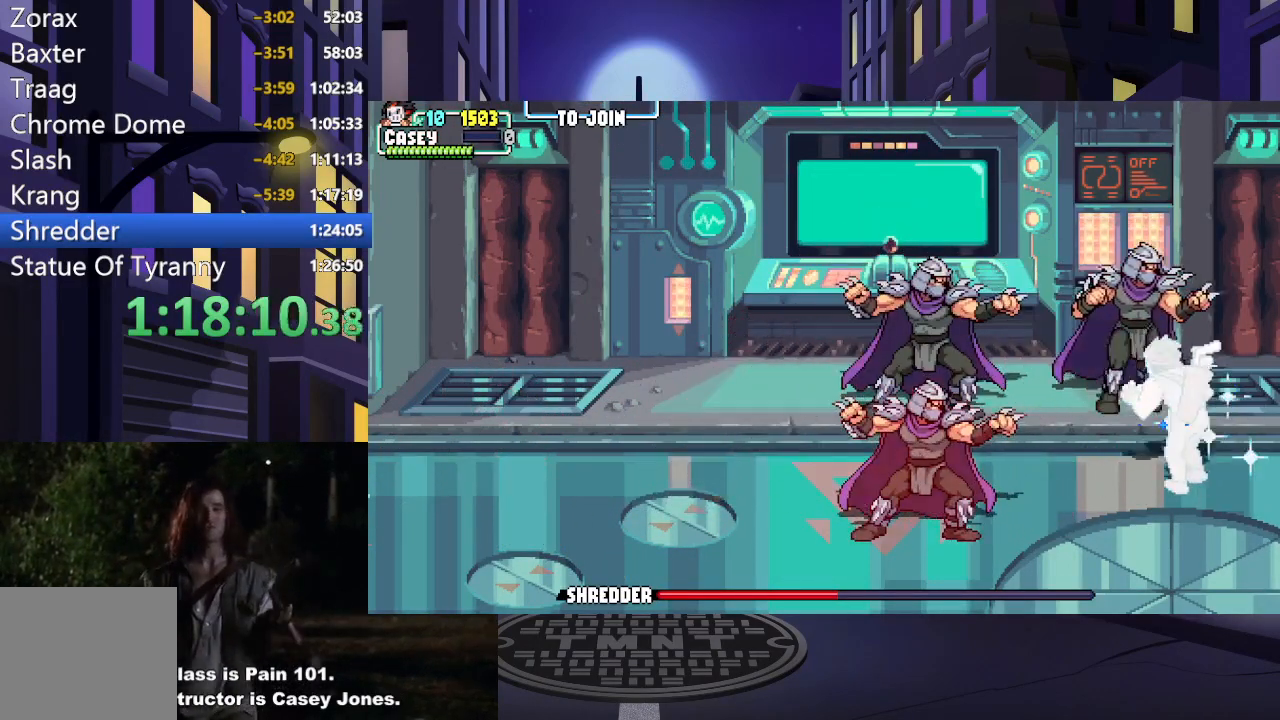
{"buttons": ["X", "DPAD_LEFT"], "events": [[217, "X", "down"], [350, "DPAD_UP", "up"], [367, "DPAD_LEFT", "up"], [367, "X", "up"], [434, "DPAD_LEFT", "down"], [467, "X", "down"]]}
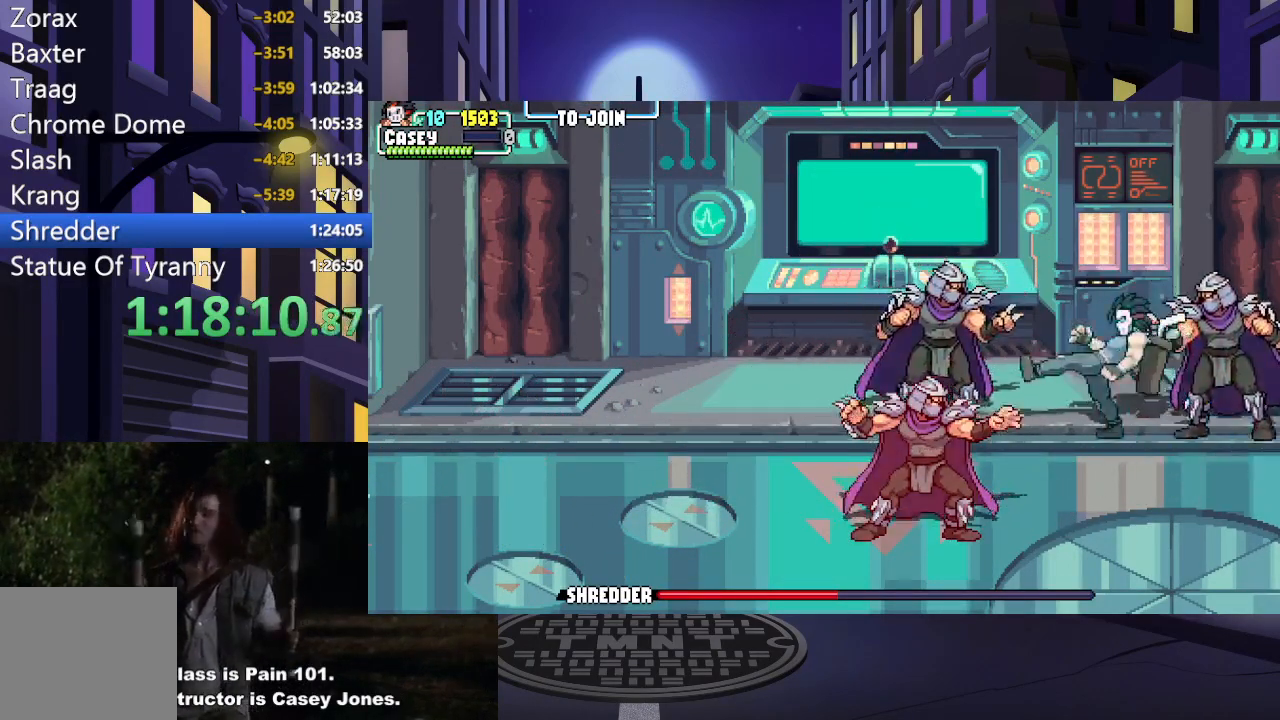
{"buttons": ["A", "X"], "events": [[17, "A", "down"], [67, "DPAD_LEFT", "up"], [117, "X", "up"], [134, "A", "up"], [134, "DPAD_LEFT", "down"], [167, "A", "down"], [201, "X", "down"], [267, "DPAD_LEFT", "up"], [284, "DPAD_LEFT", "down"], [334, "A", "up"], [334, "X", "up"], [401, "A", "down"], [417, "X", "down"], [451, "DPAD_LEFT", "up"]]}
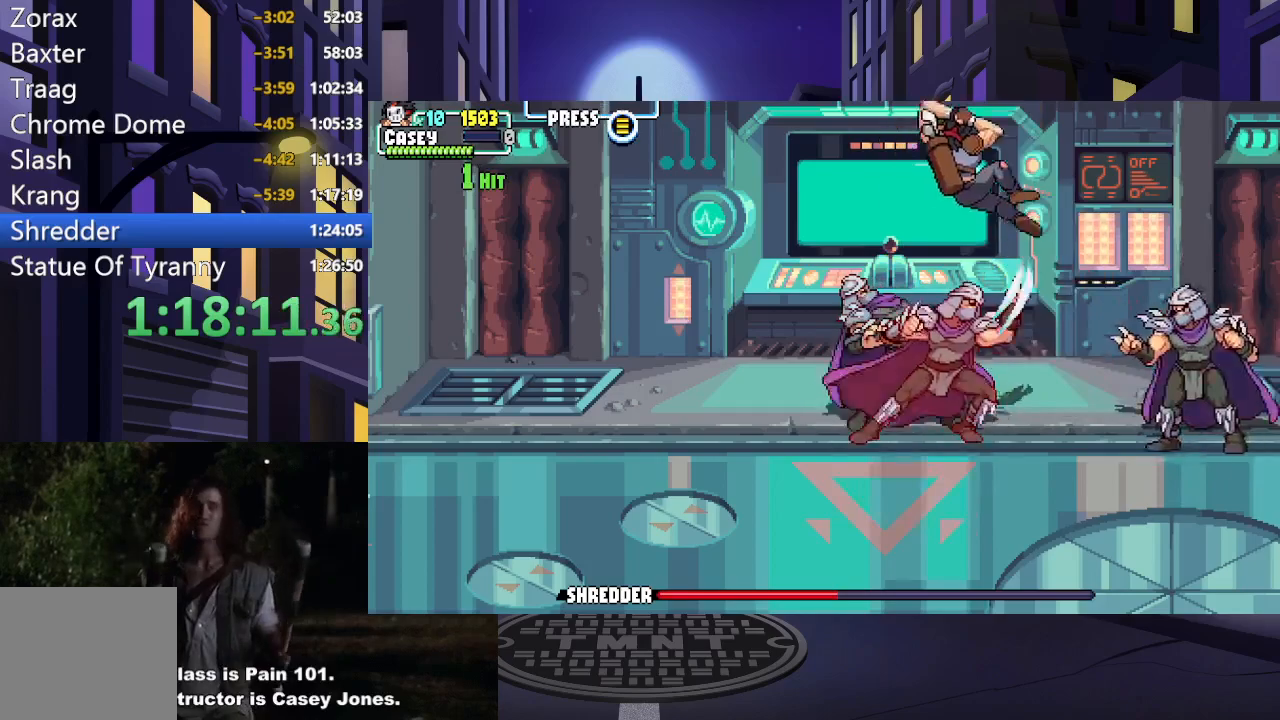
{"buttons": [], "events": [[50, "DPAD_LEFT", "down"], [67, "A", "up"], [67, "X", "up"], [133, "A", "down"], [150, "X", "down"], [334, "A", "up"], [350, "X", "up"], [400, "DPAD_LEFT", "up"]]}
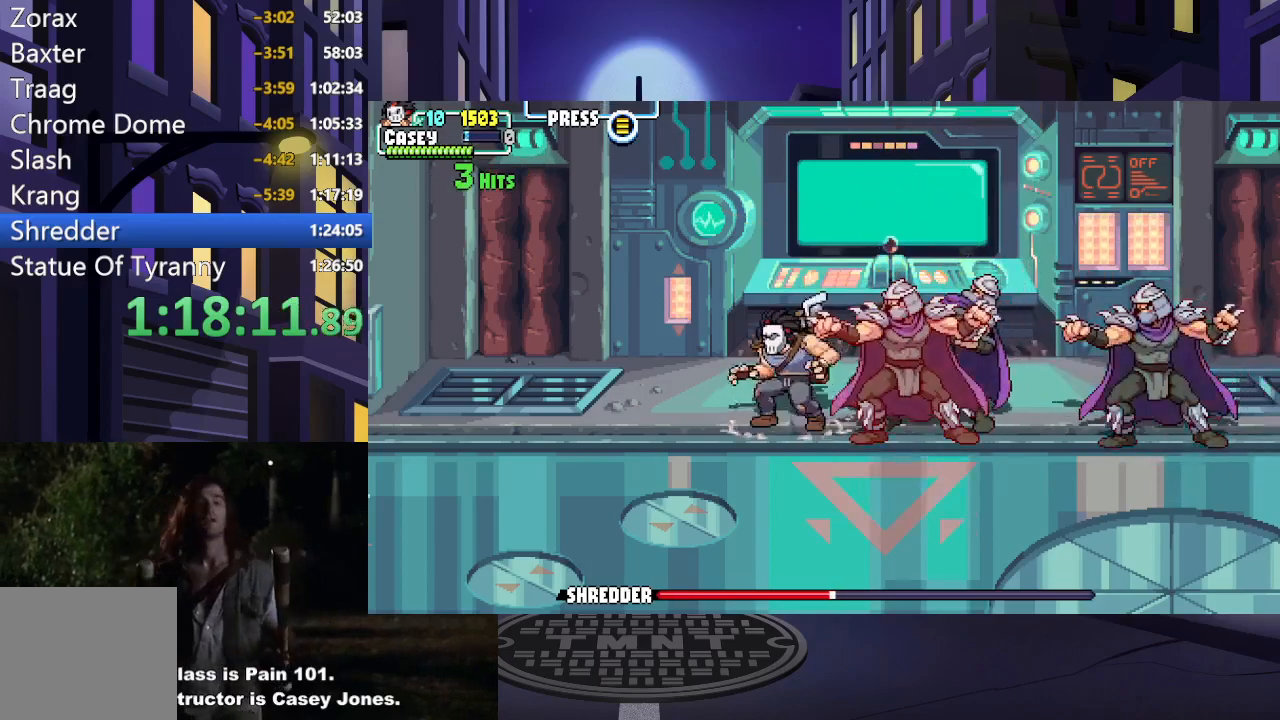
{"buttons": ["X", "DPAD_RIGHT"], "events": [[34, "DPAD_RIGHT", "down"], [34, "X", "down"], [184, "X", "up"], [234, "DPAD_RIGHT", "up"], [234, "X", "down"], [301, "DPAD_RIGHT", "down"], [367, "X", "up"], [384, "DPAD_RIGHT", "up"], [417, "X", "down"], [434, "DPAD_RIGHT", "down"]]}
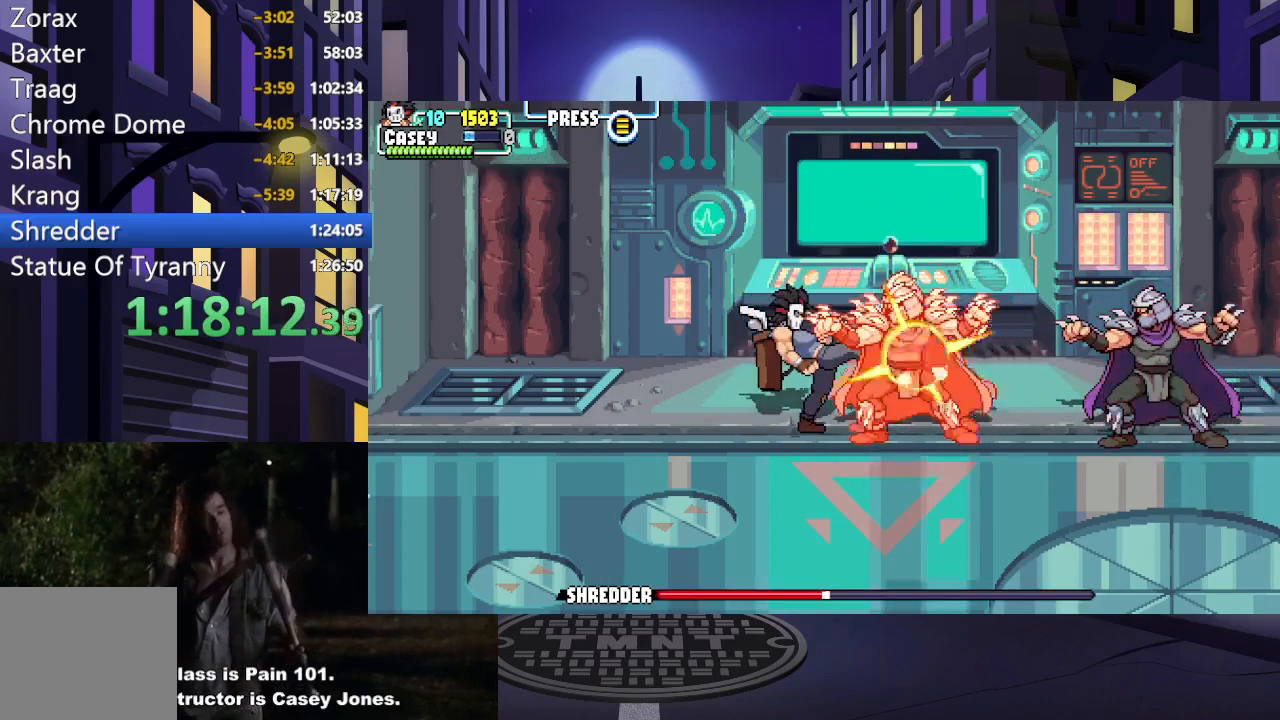
{"buttons": ["X"], "events": [[33, "DPAD_RIGHT", "up"], [33, "X", "up"], [83, "X", "down"], [117, "DPAD_RIGHT", "down"], [183, "DPAD_RIGHT", "up"], [183, "X", "up"], [250, "X", "down"], [267, "DPAD_RIGHT", "down"], [300, "DPAD_RIGHT", "up"], [350, "X", "up"], [400, "DPAD_RIGHT", "down"], [434, "X", "down"], [467, "DPAD_RIGHT", "up"]]}